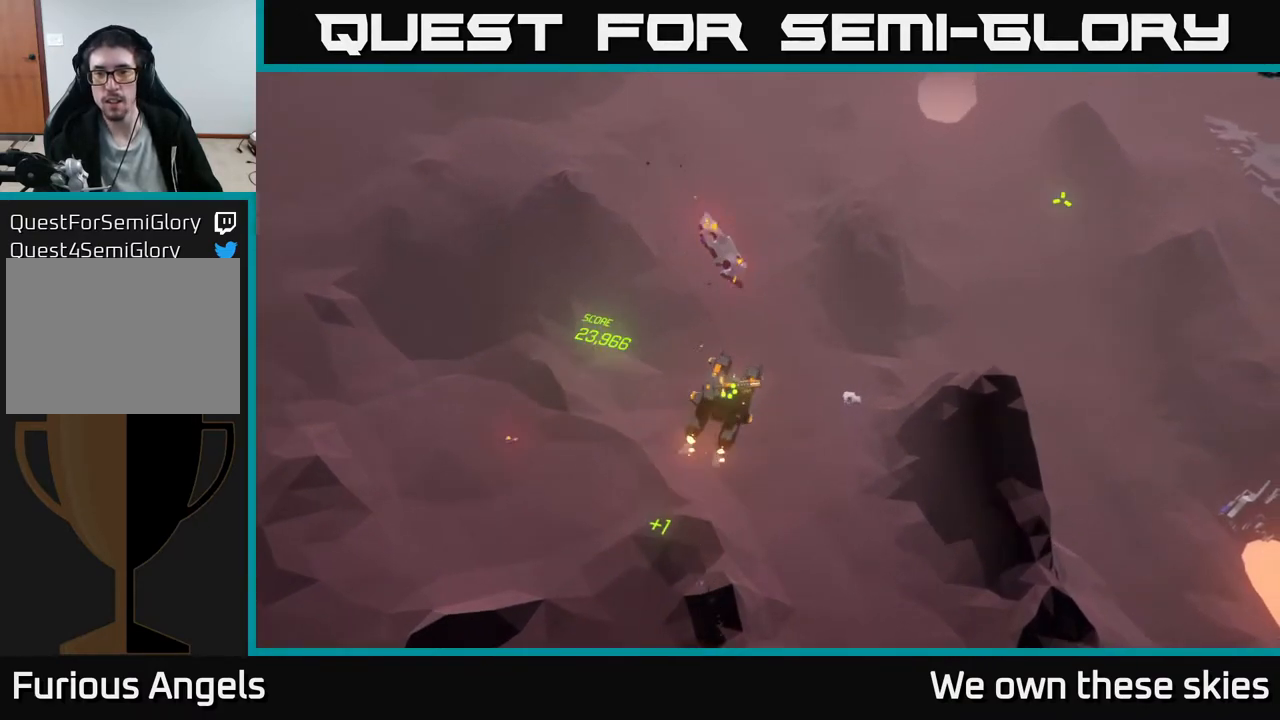
Gameplay with a controller (Xbox layout); each line is a JSON object with the inputs held at the frame after it. "events" lists button and stick changes between this image and that frame as [ms after this image, input, new state], when the widget could be followed in between. Not read: right_stick.
{"buttons": [], "left_stick": "right", "events": []}
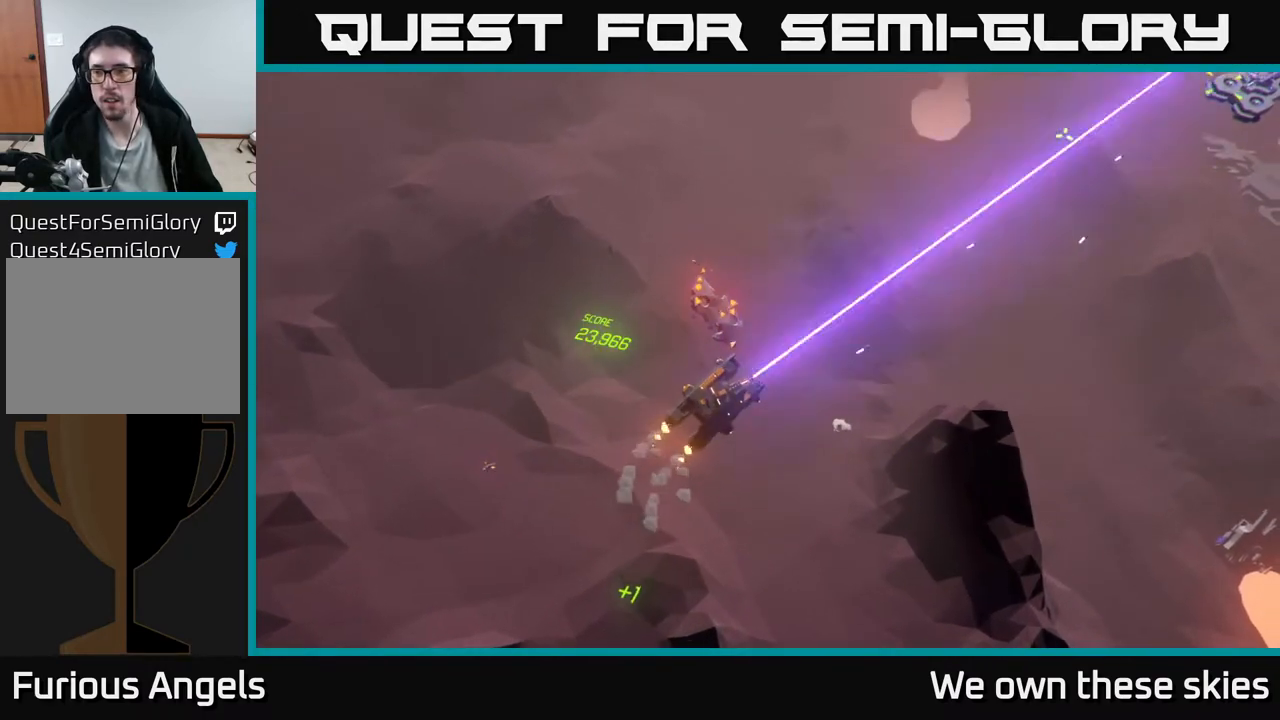
{"buttons": [], "left_stick": "right", "events": []}
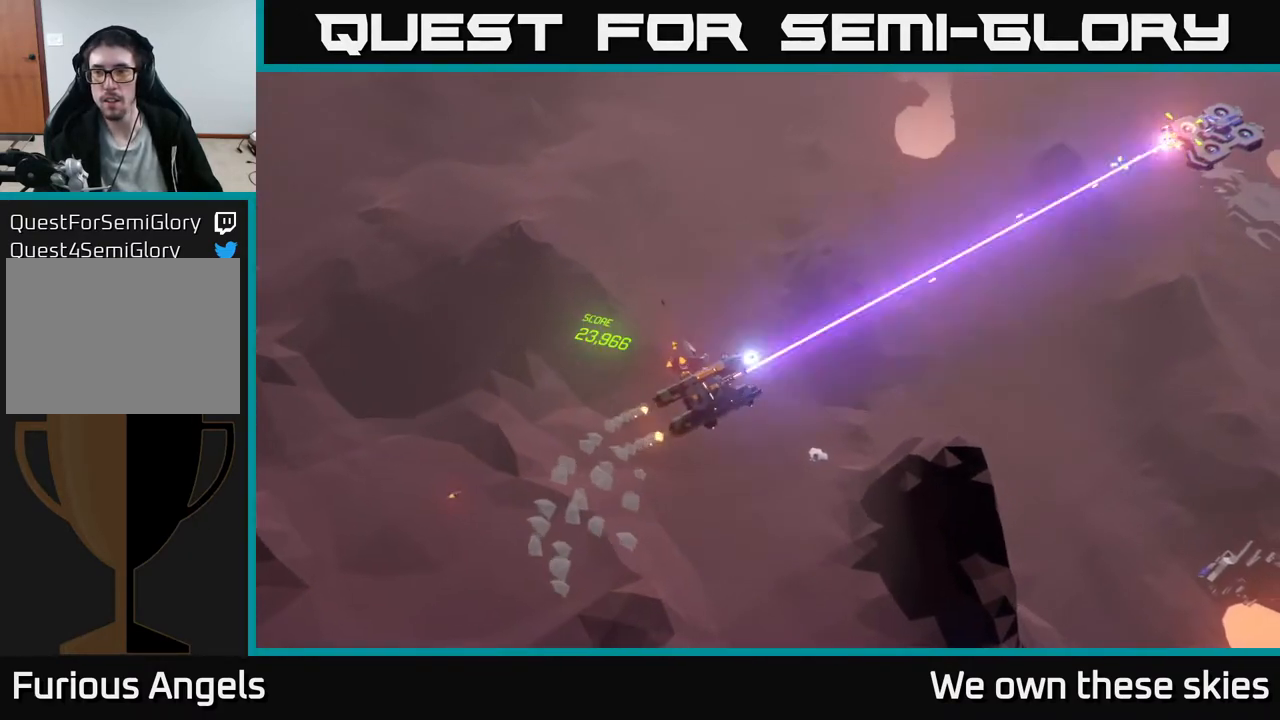
{"buttons": [], "left_stick": "right", "events": []}
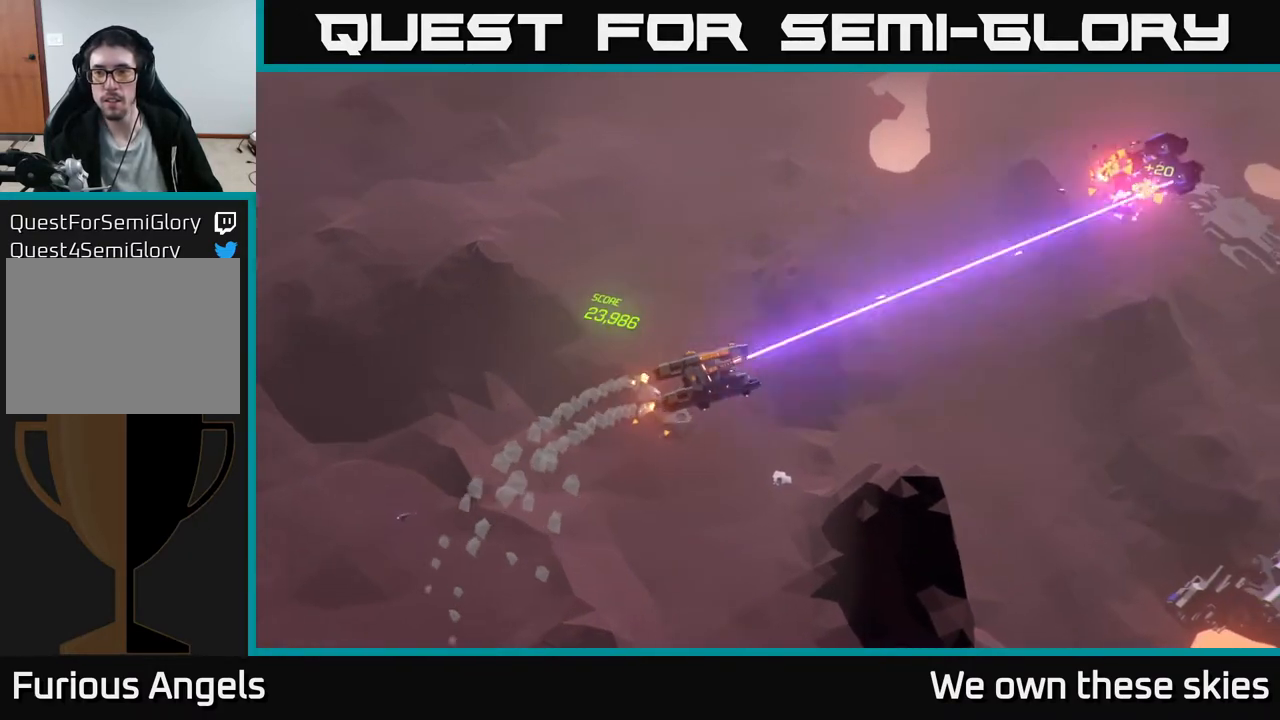
{"buttons": [], "left_stick": "right", "events": []}
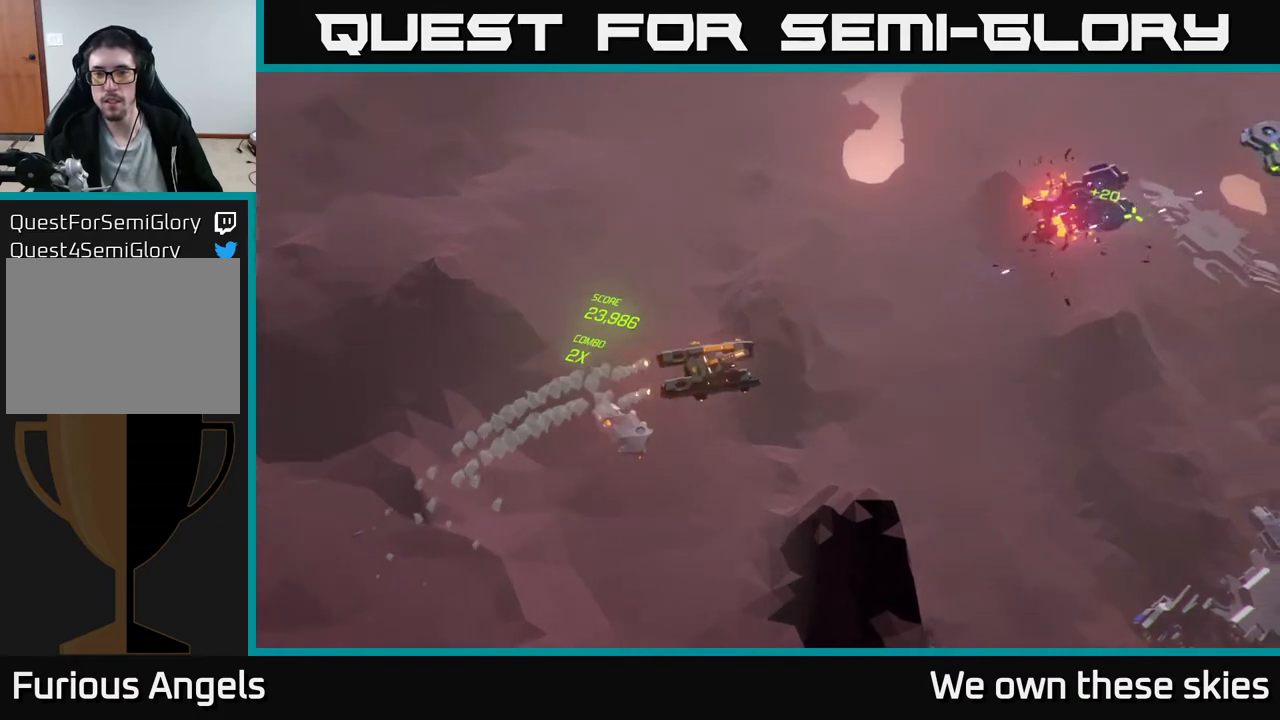
{"buttons": [], "left_stick": "right", "events": []}
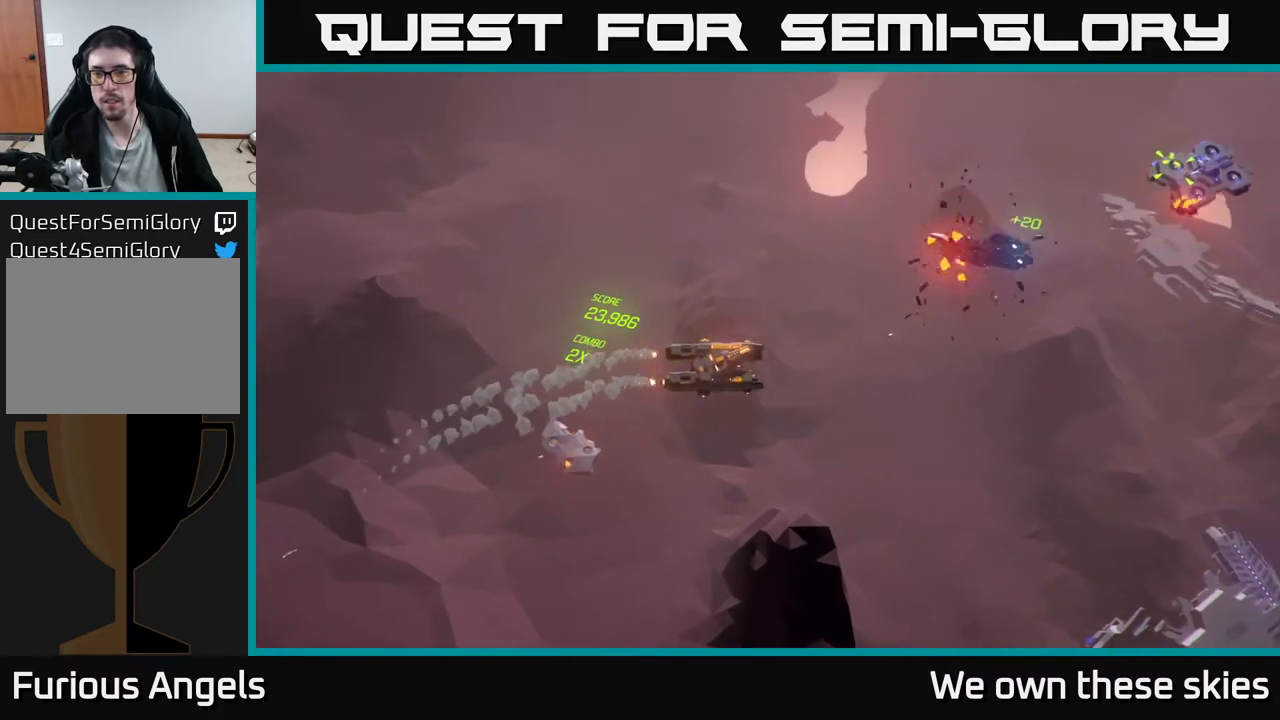
{"buttons": [], "left_stick": "center", "events": [[350, "left_stick", "center"]]}
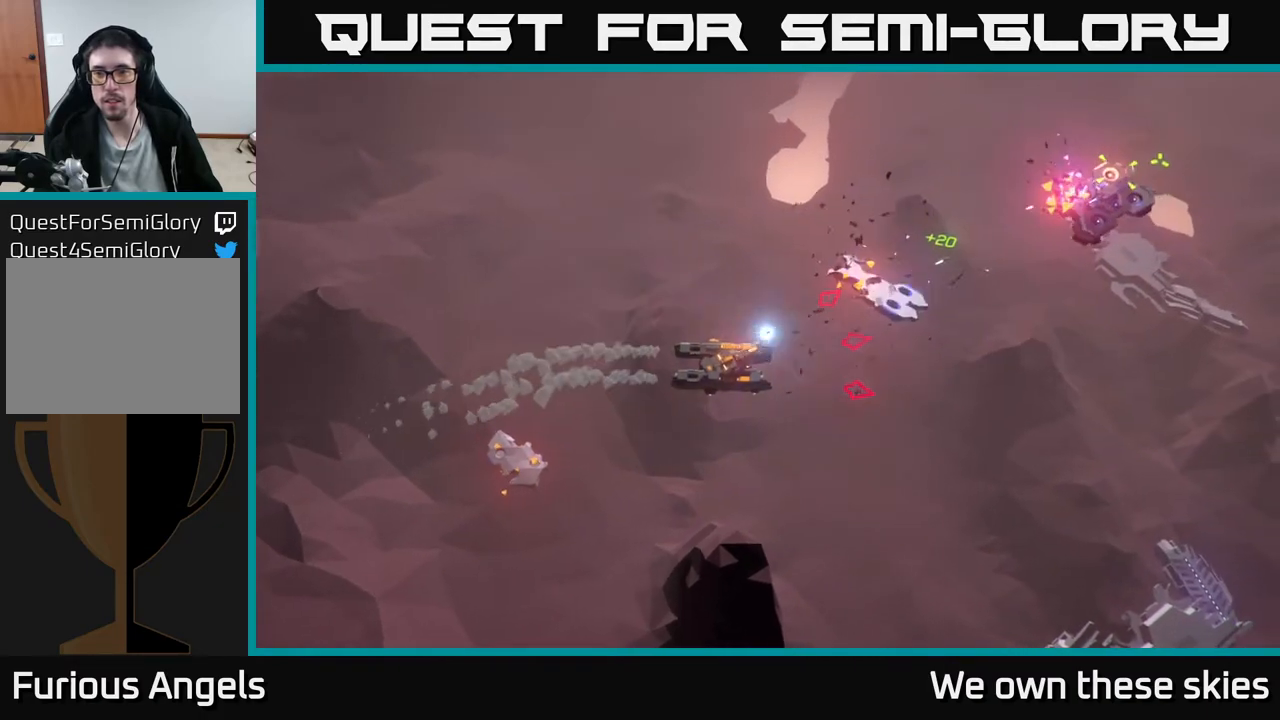
{"buttons": [], "left_stick": "right", "events": [[83, "left_stick", "right"]]}
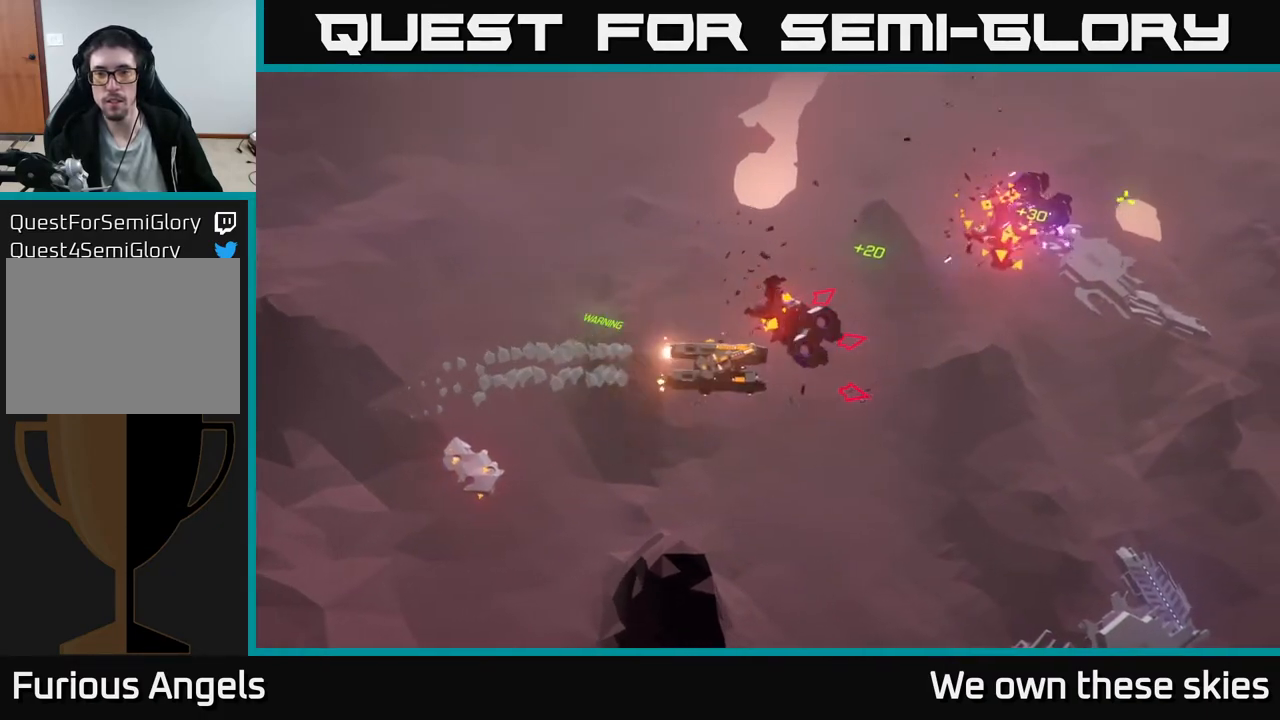
{"buttons": [], "left_stick": "right", "events": []}
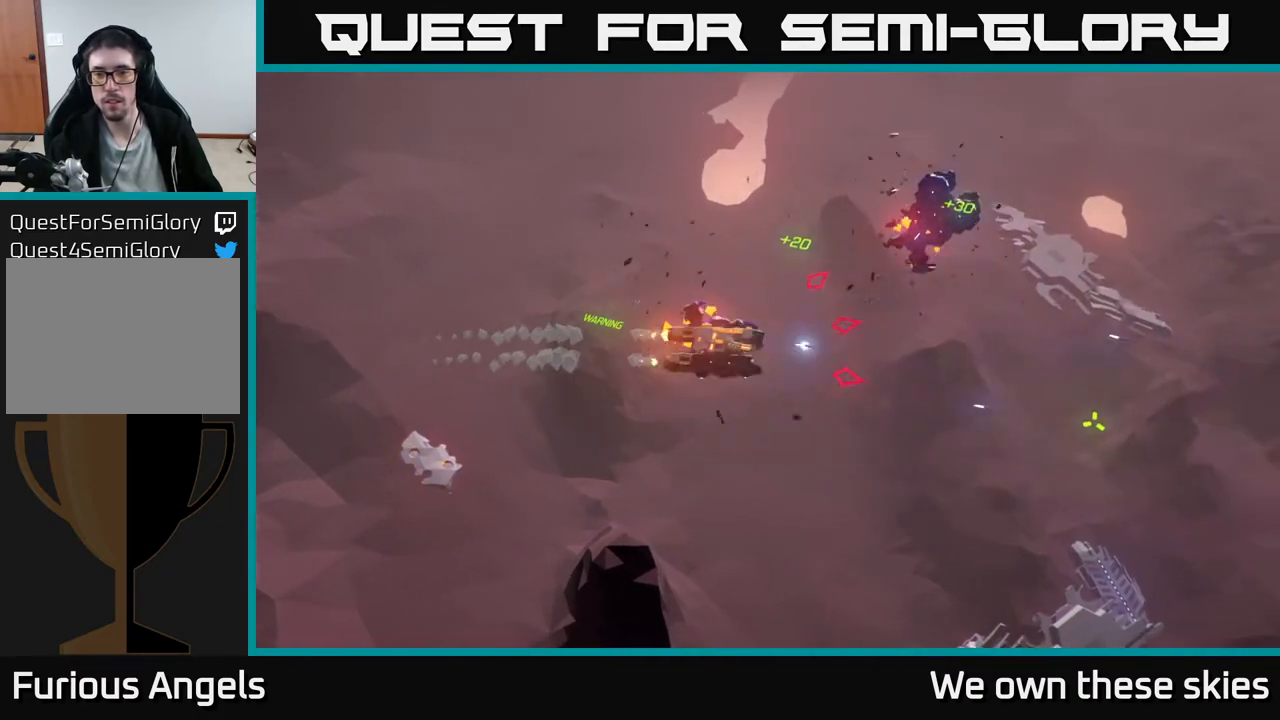
{"buttons": [], "left_stick": "right", "events": []}
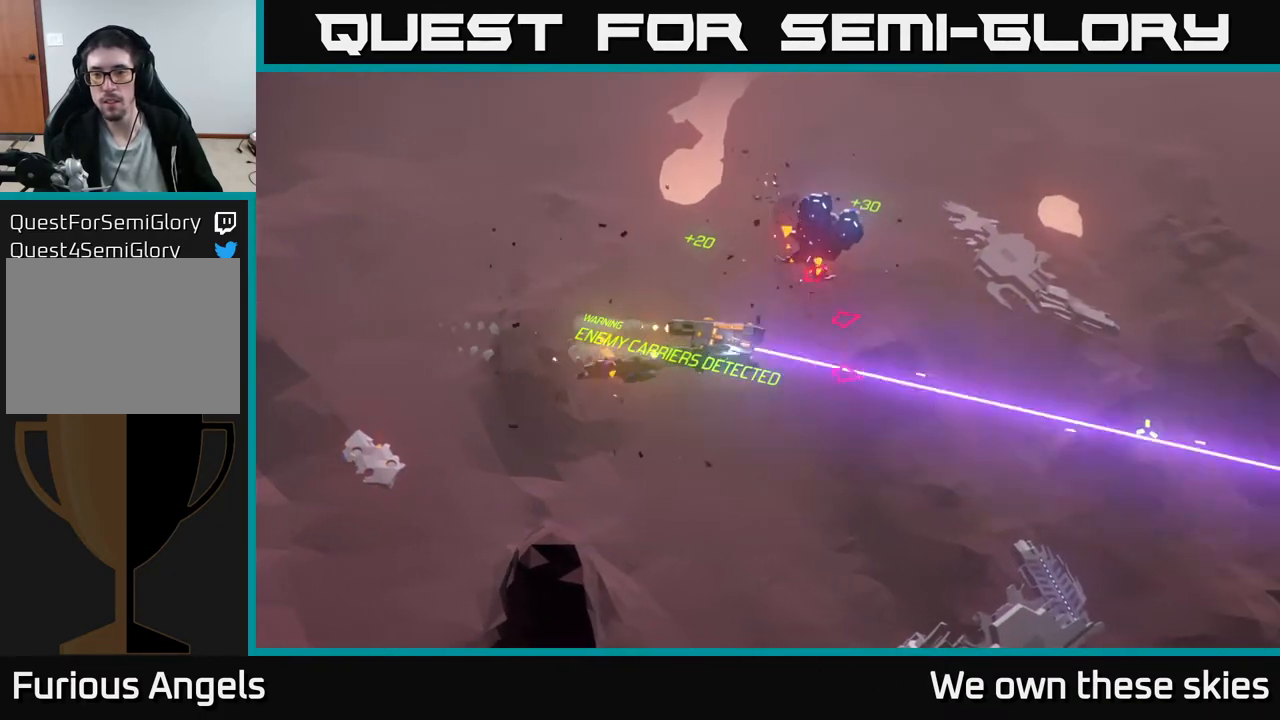
{"buttons": [], "left_stick": "right", "events": []}
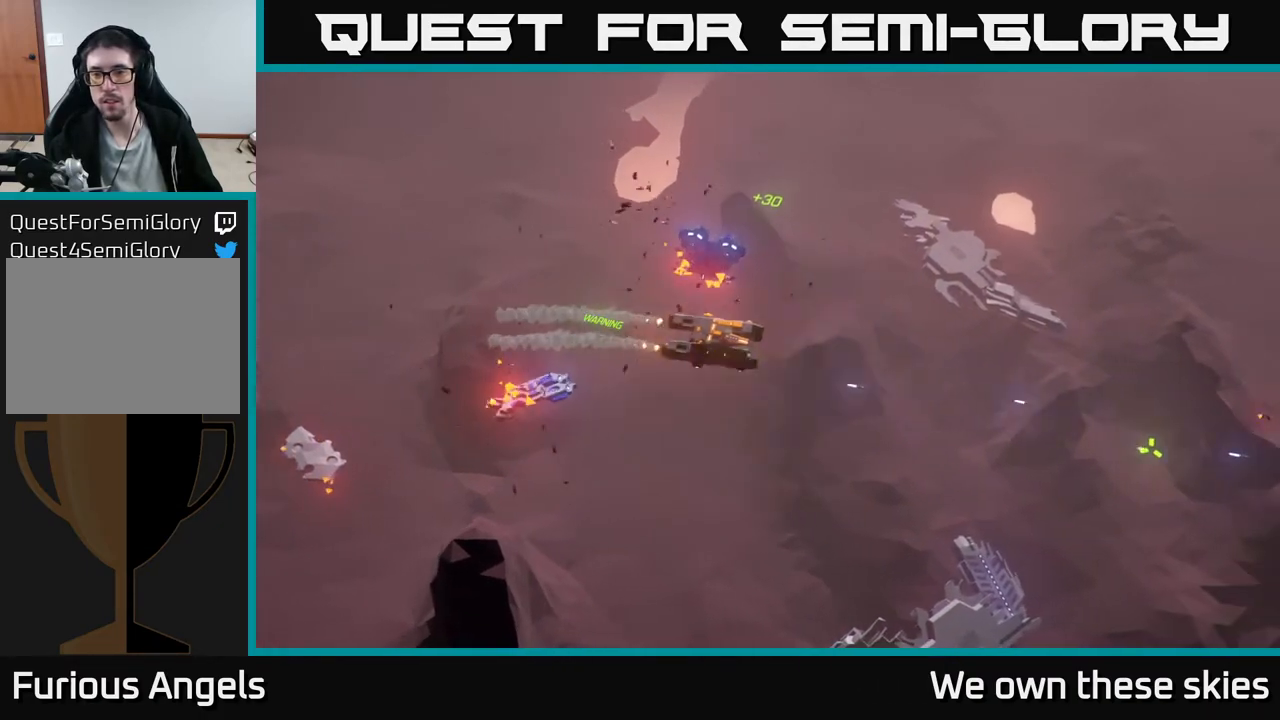
{"buttons": [], "left_stick": "right", "events": []}
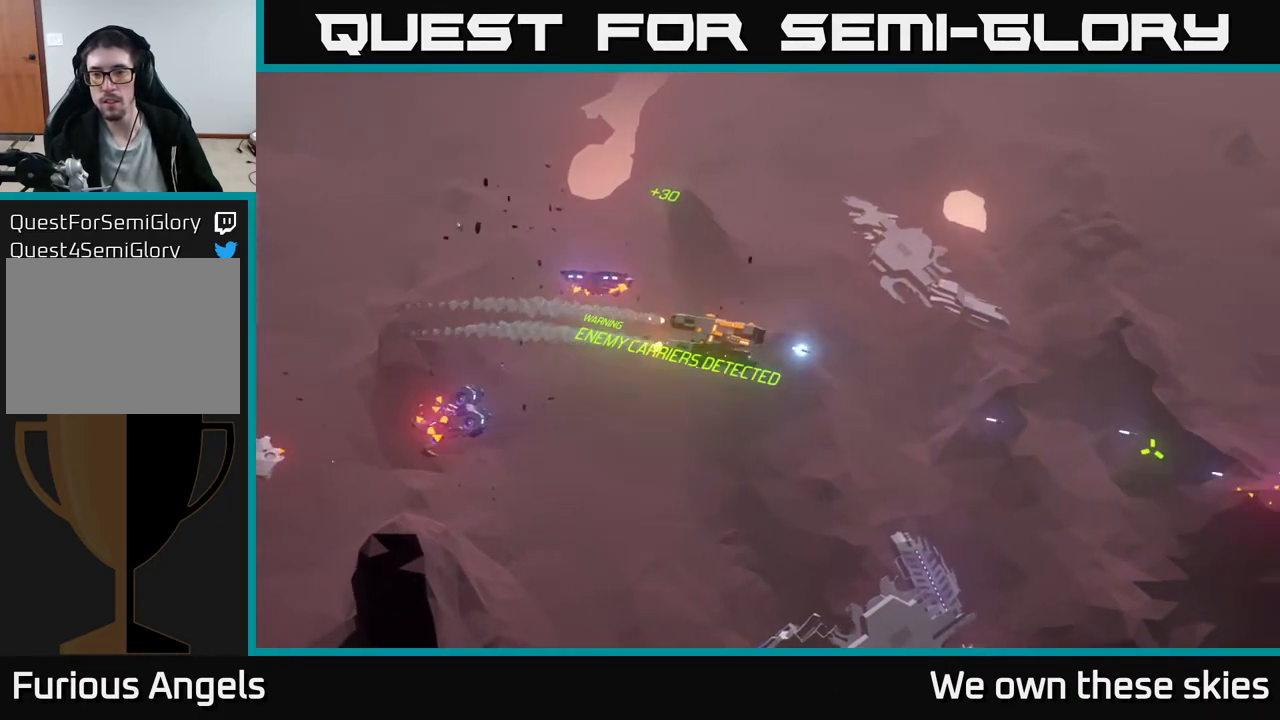
{"buttons": [], "left_stick": "right", "events": []}
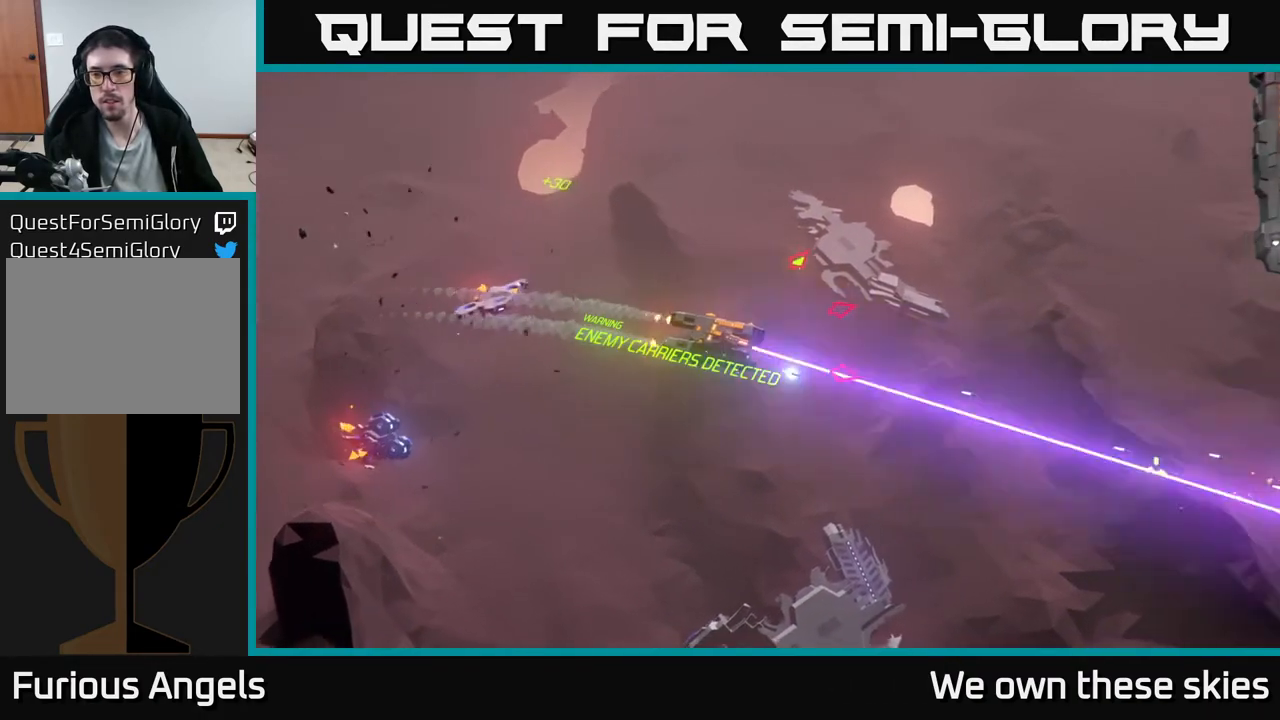
{"buttons": [], "left_stick": "right", "events": []}
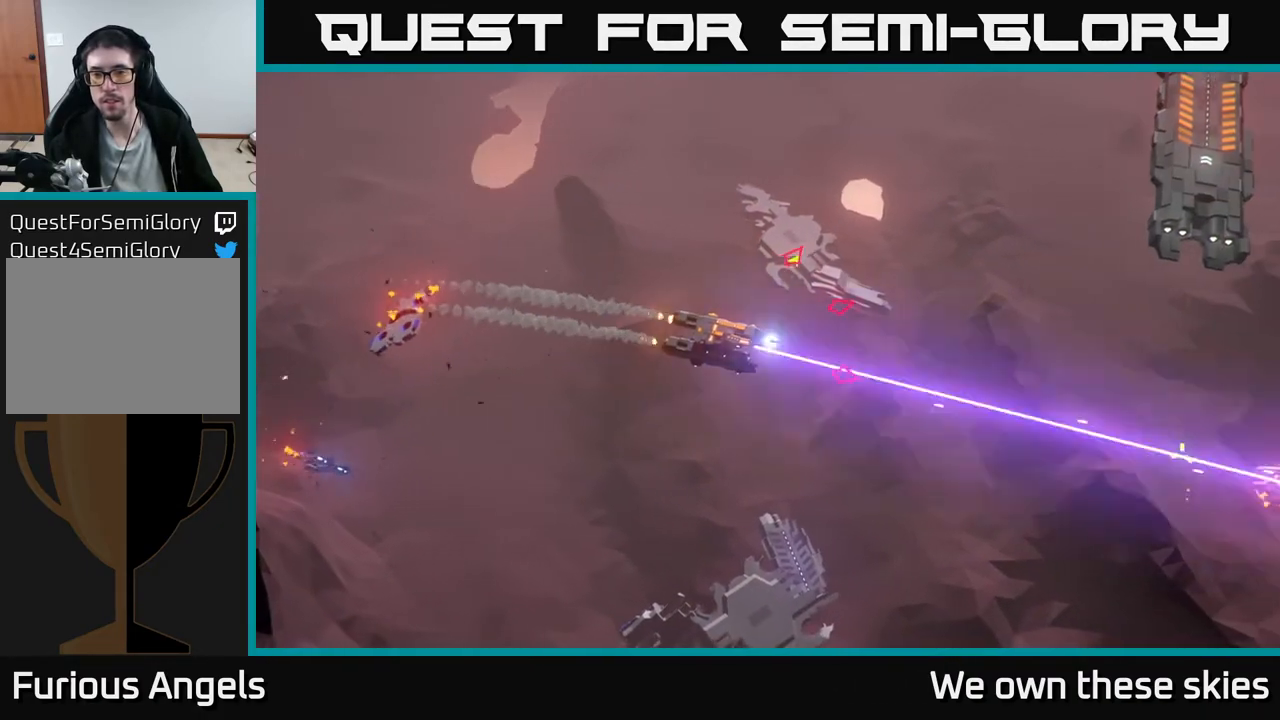
{"buttons": [], "left_stick": "right", "events": []}
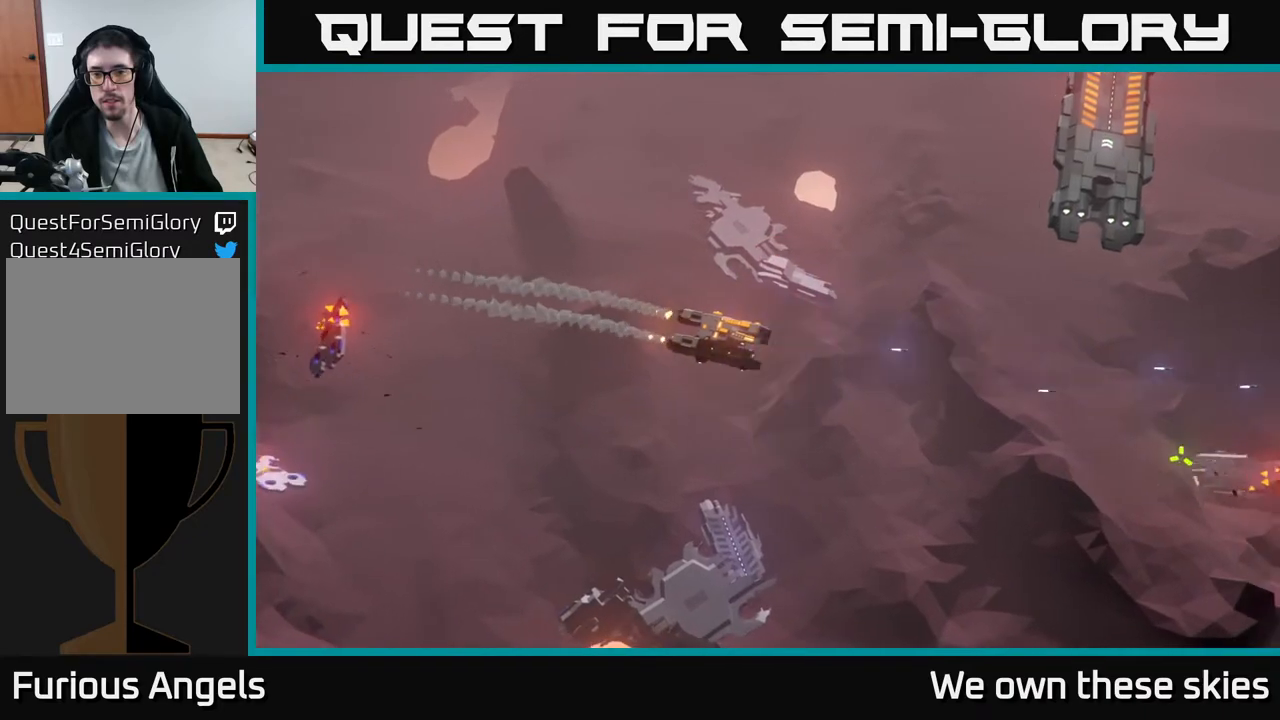
{"buttons": [], "left_stick": "right", "events": []}
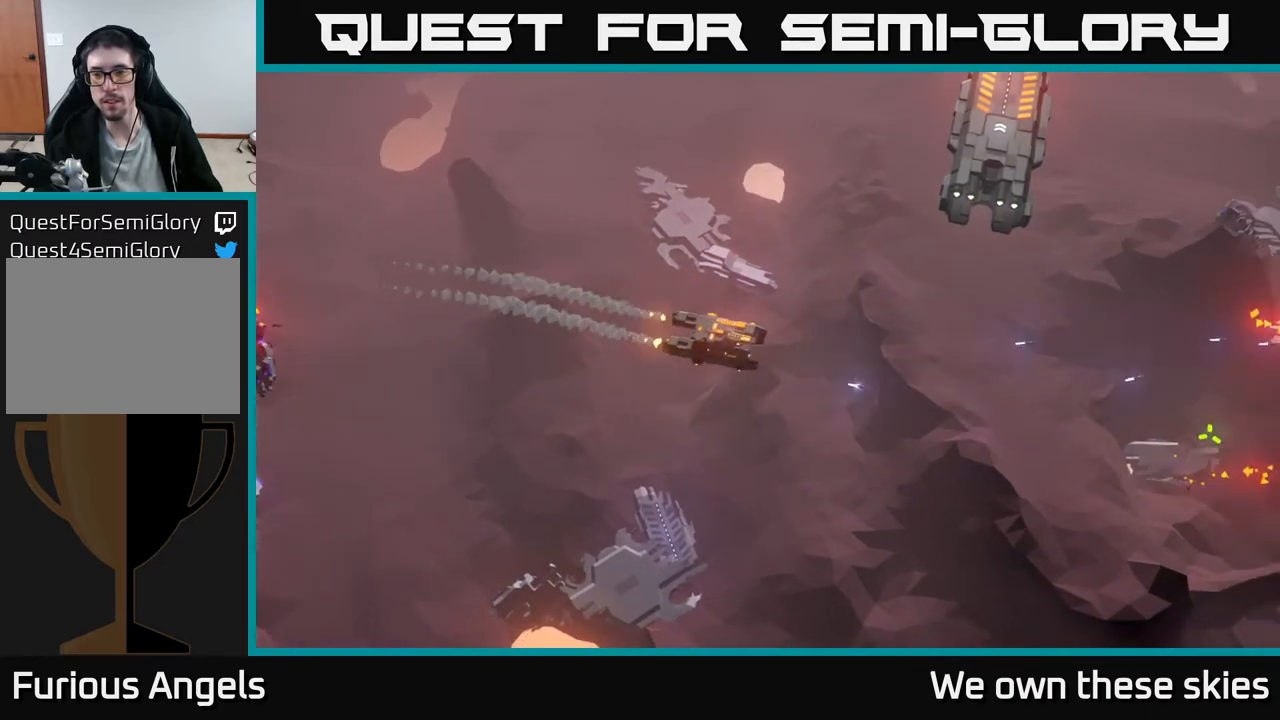
{"buttons": [], "left_stick": "right", "events": []}
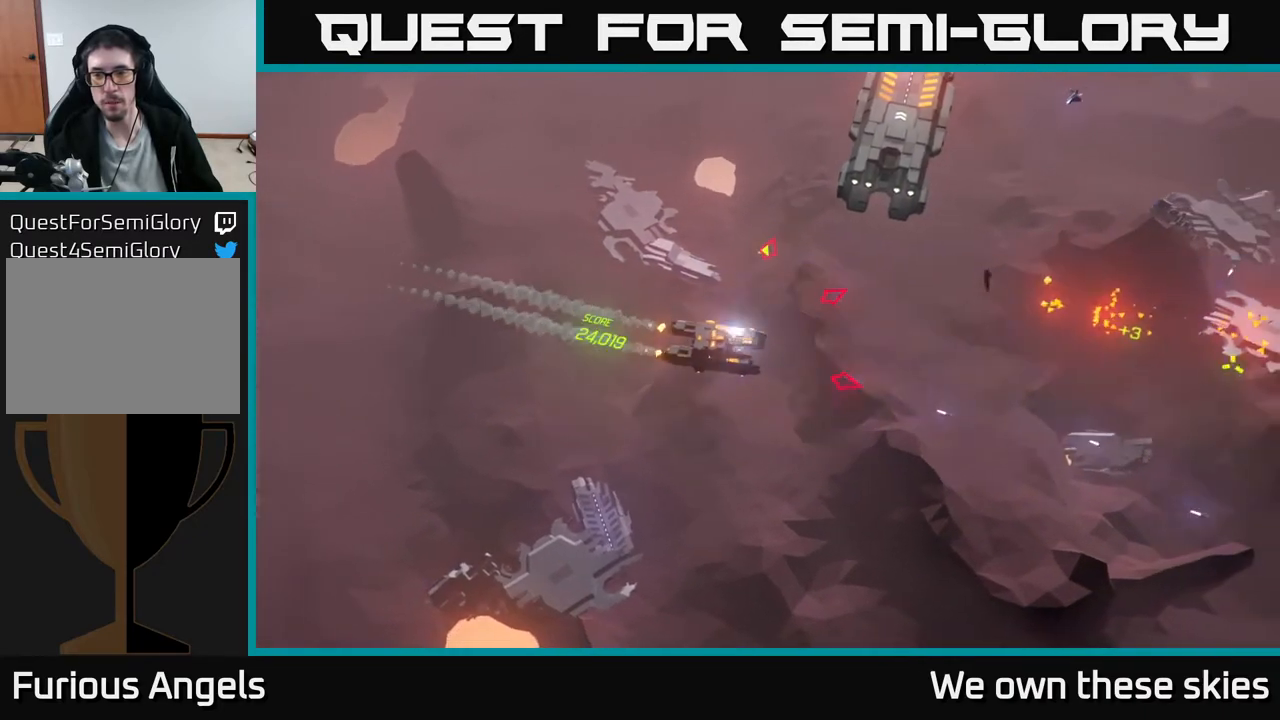
{"buttons": [], "left_stick": "right", "events": []}
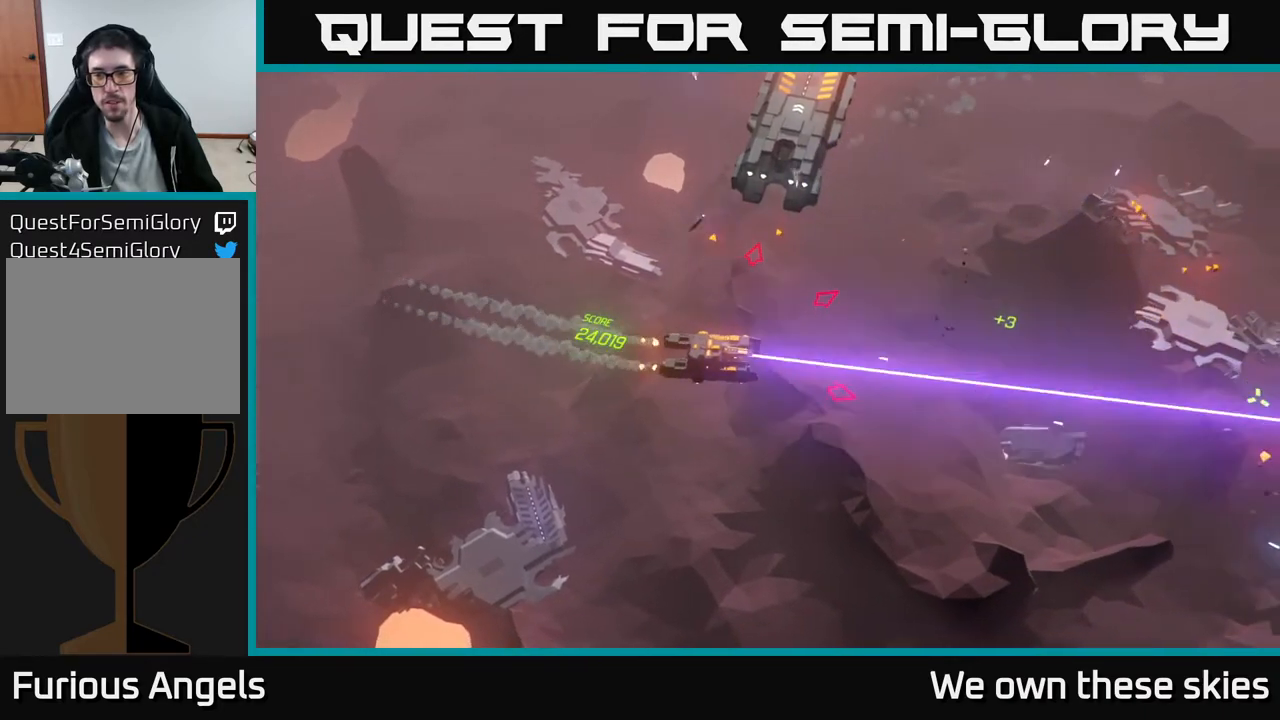
{"buttons": [], "left_stick": "up-right", "events": [[100, "left_stick", "up-right"]]}
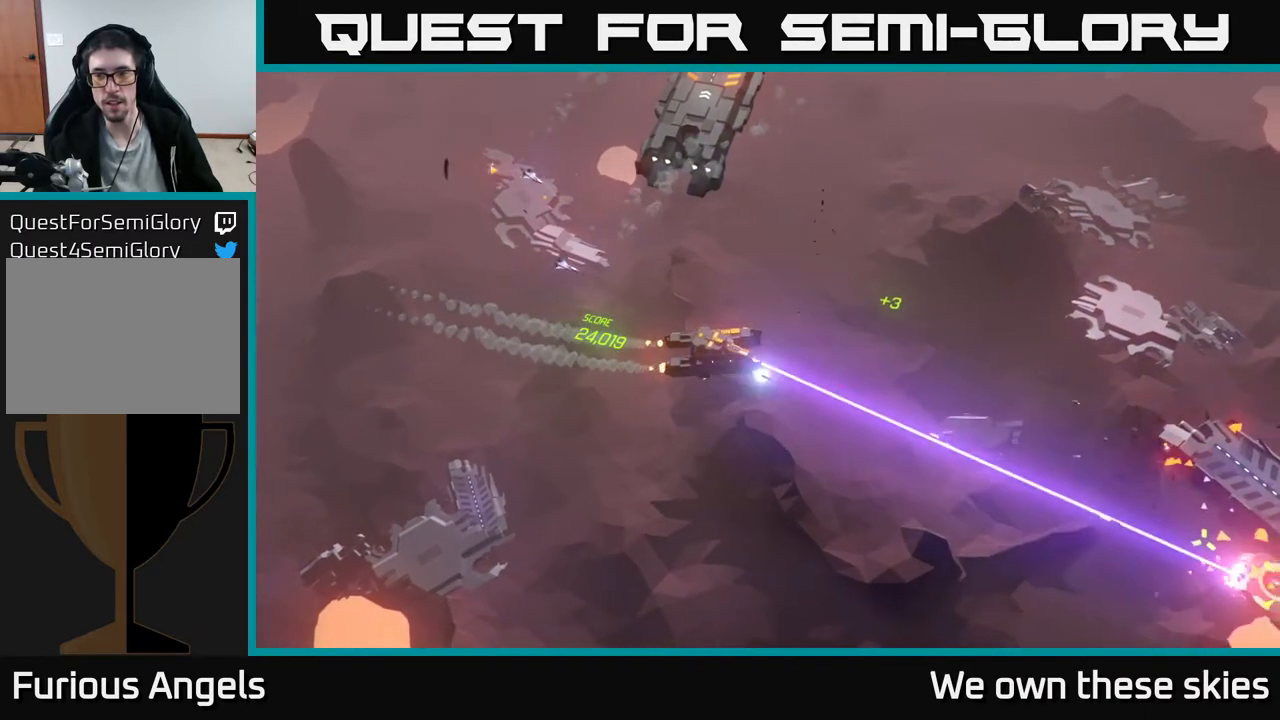
{"buttons": [], "left_stick": "up-right", "events": []}
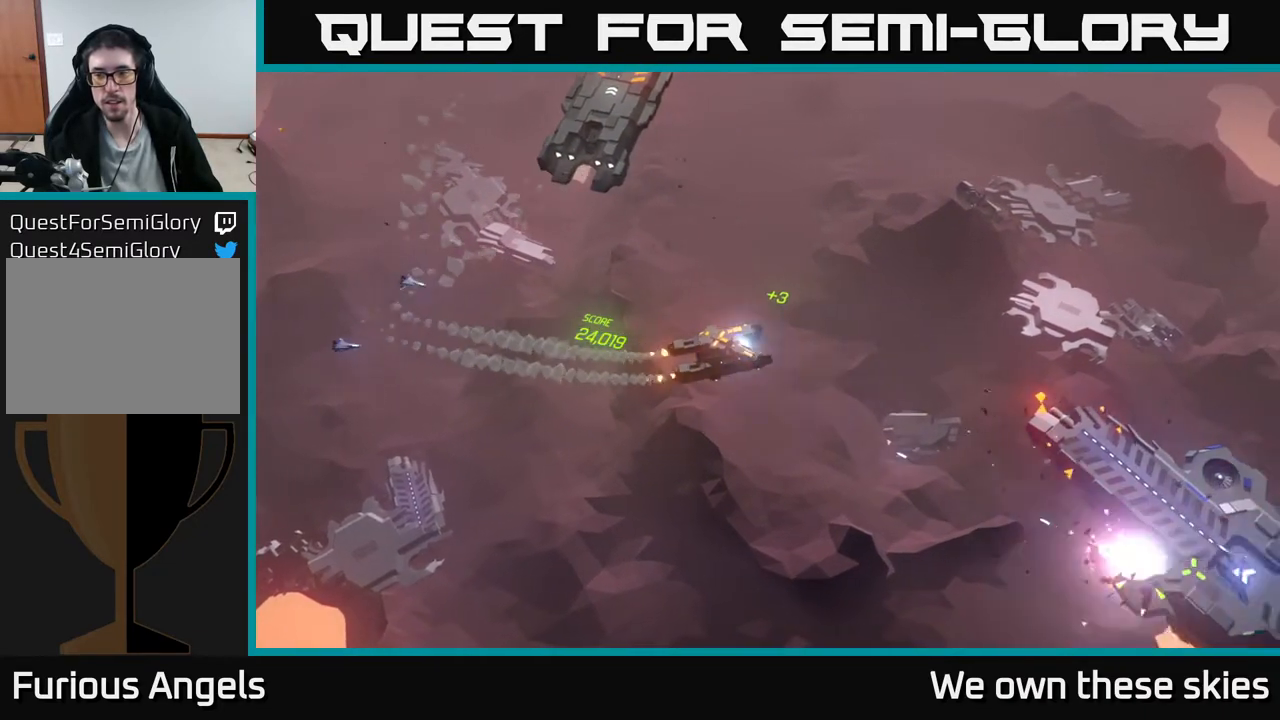
{"buttons": [], "left_stick": "up-right", "events": []}
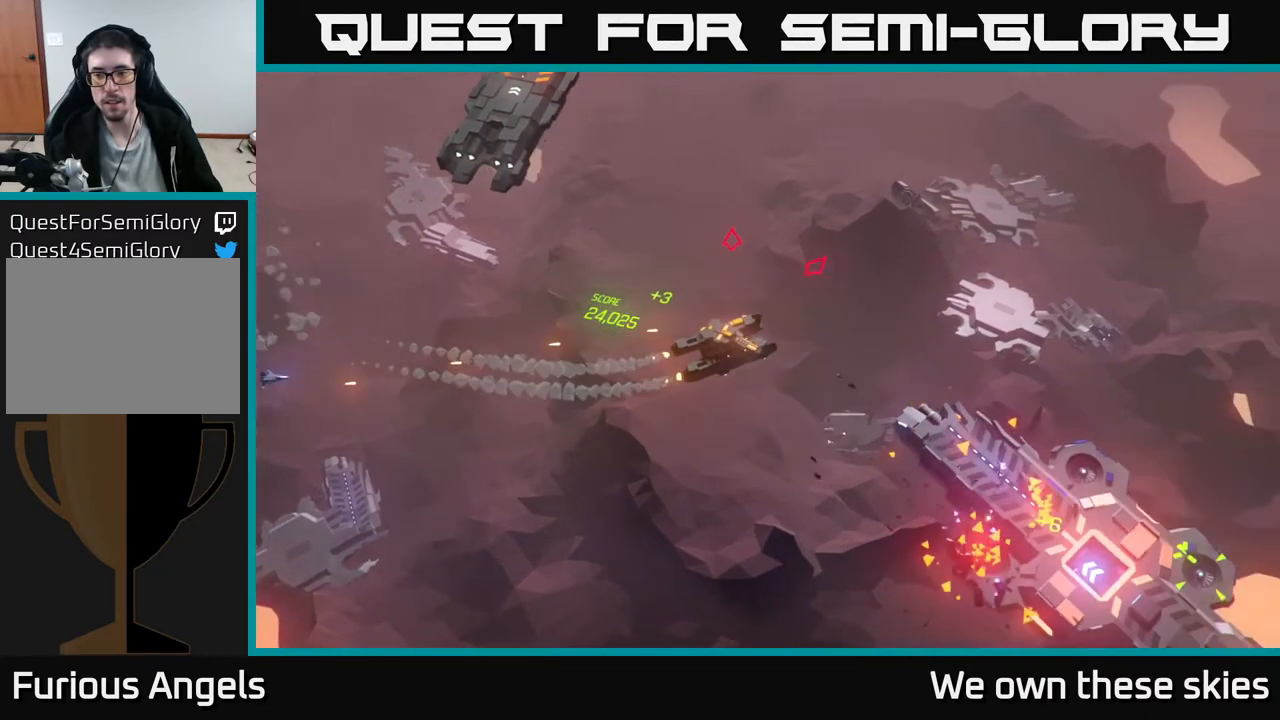
{"buttons": [], "left_stick": "up", "events": [[17, "left_stick", "up"]]}
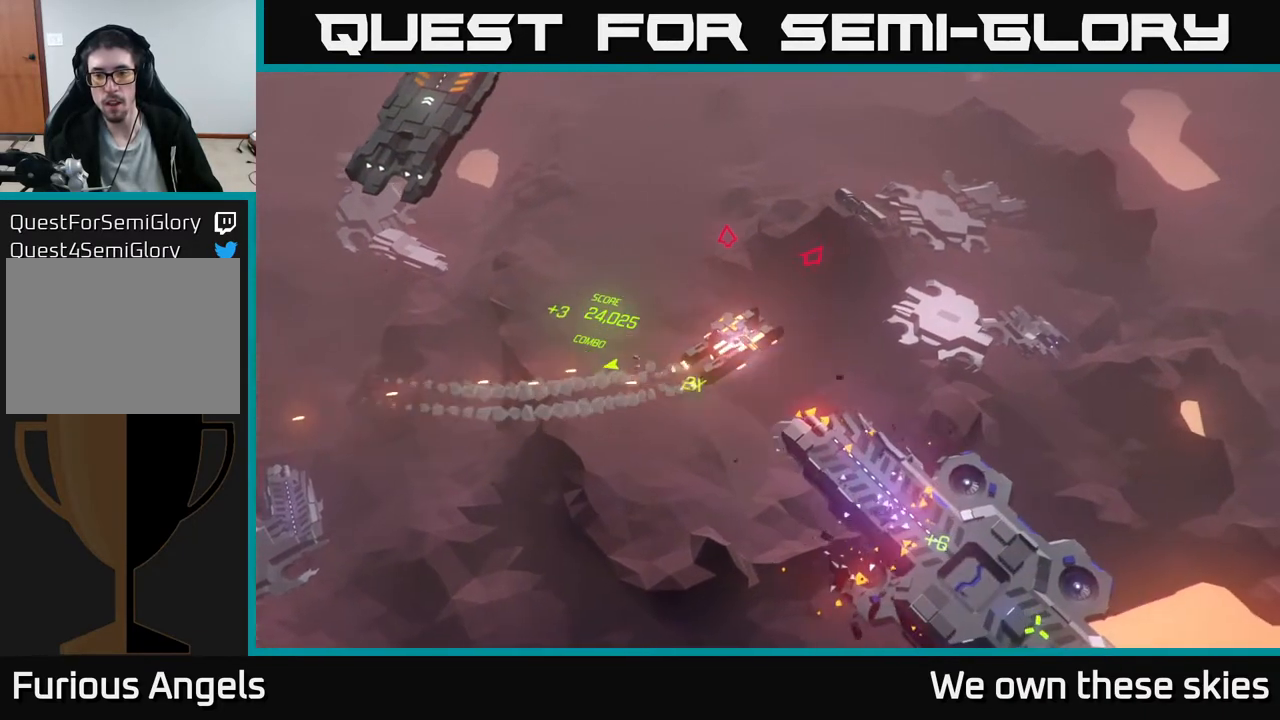
{"buttons": [], "left_stick": "up", "events": []}
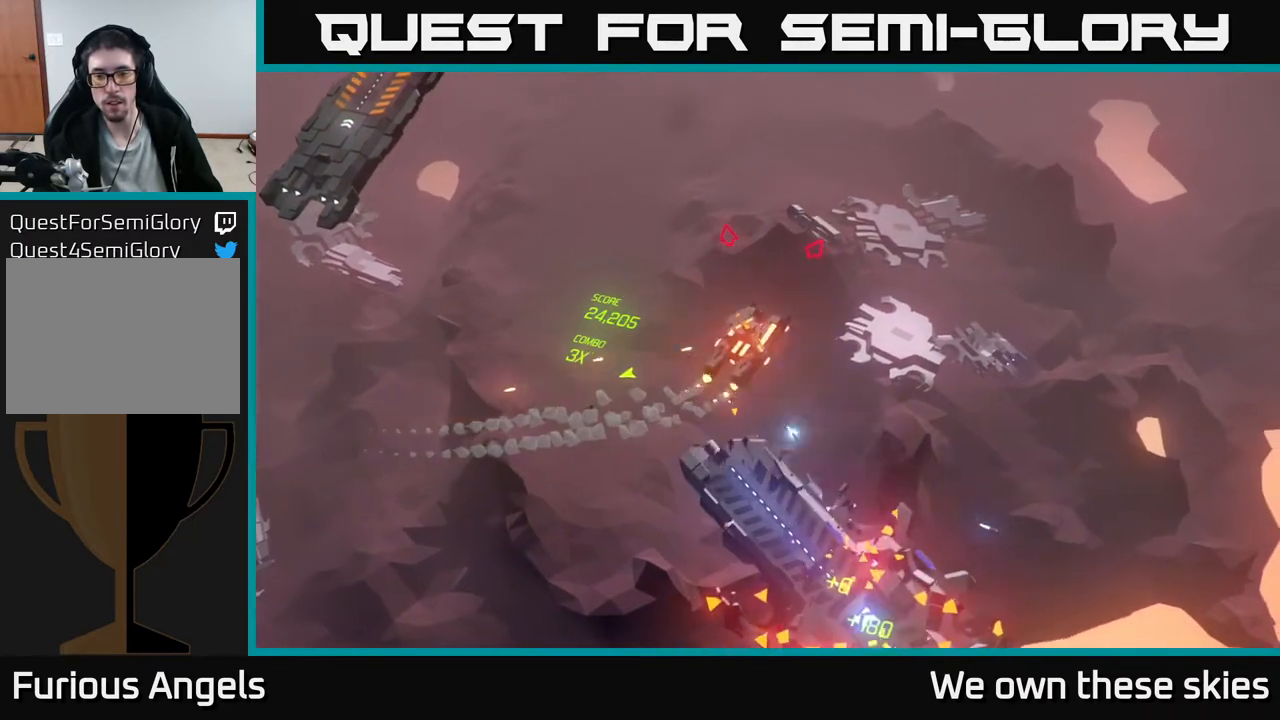
{"buttons": [], "left_stick": "center", "events": [[400, "left_stick", "center"]]}
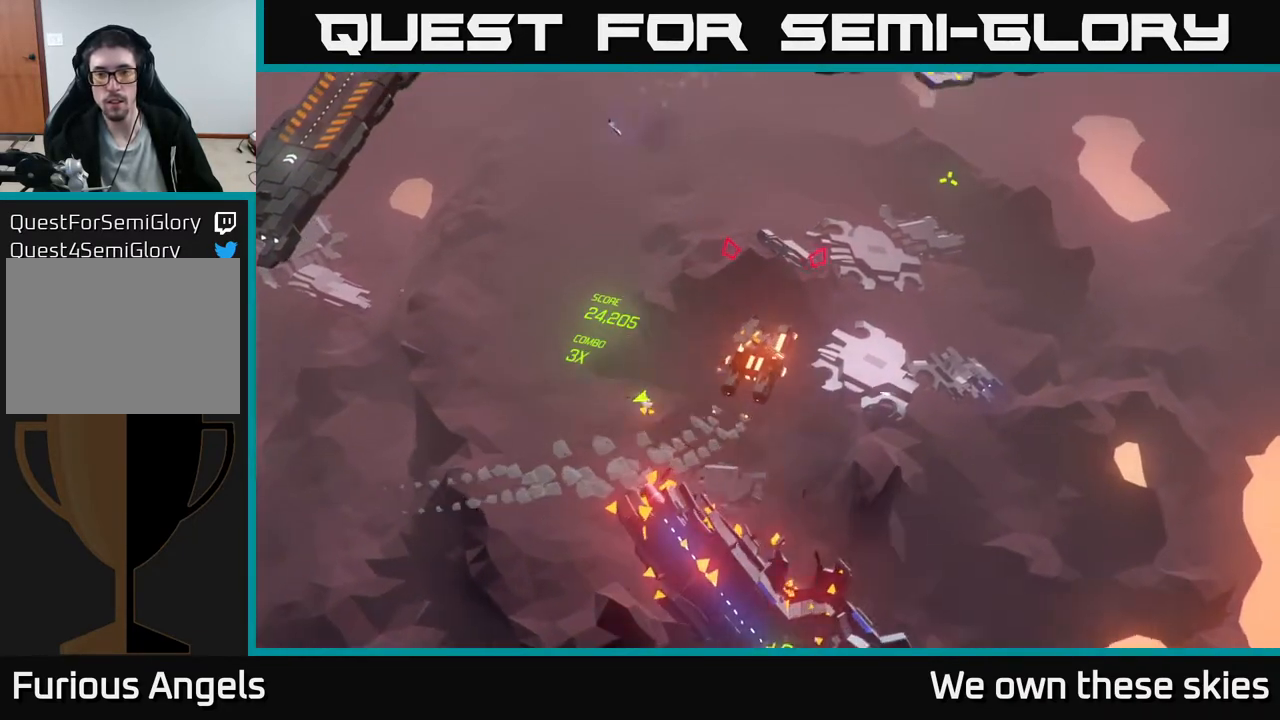
{"buttons": [], "left_stick": "up", "events": [[133, "left_stick", "up"]]}
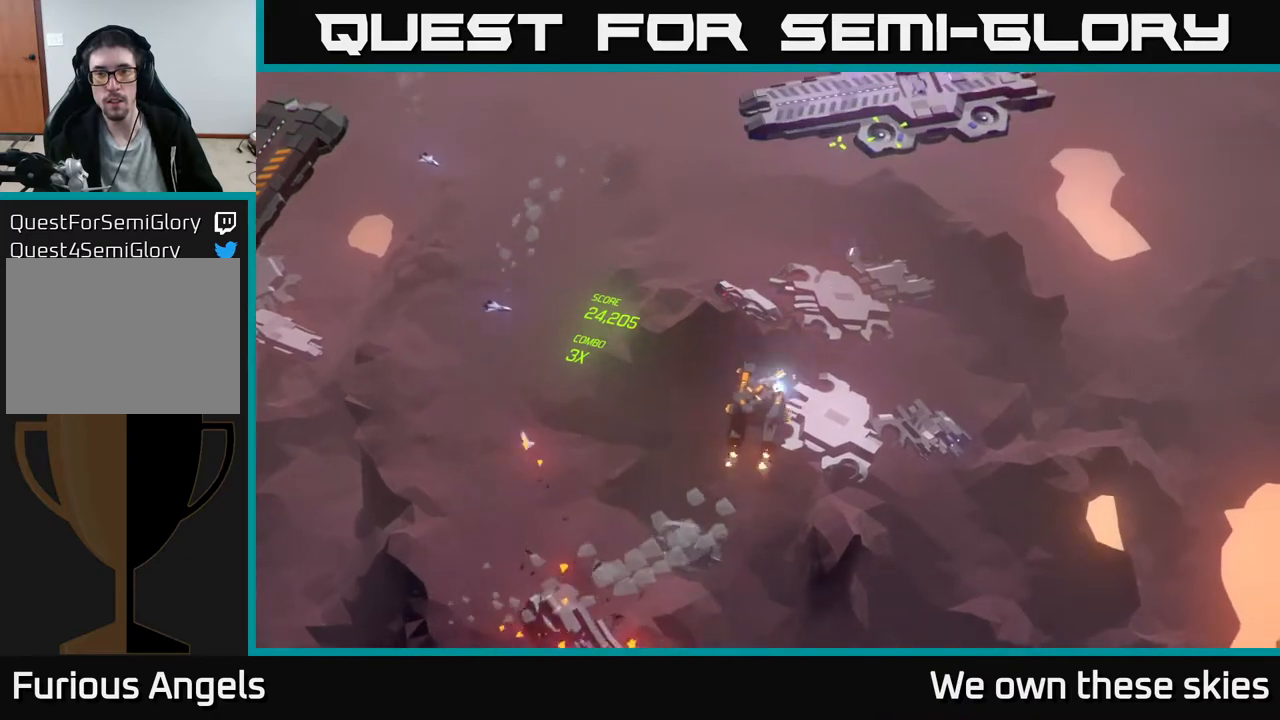
{"buttons": [], "left_stick": "up-left", "events": [[333, "left_stick", "up-left"]]}
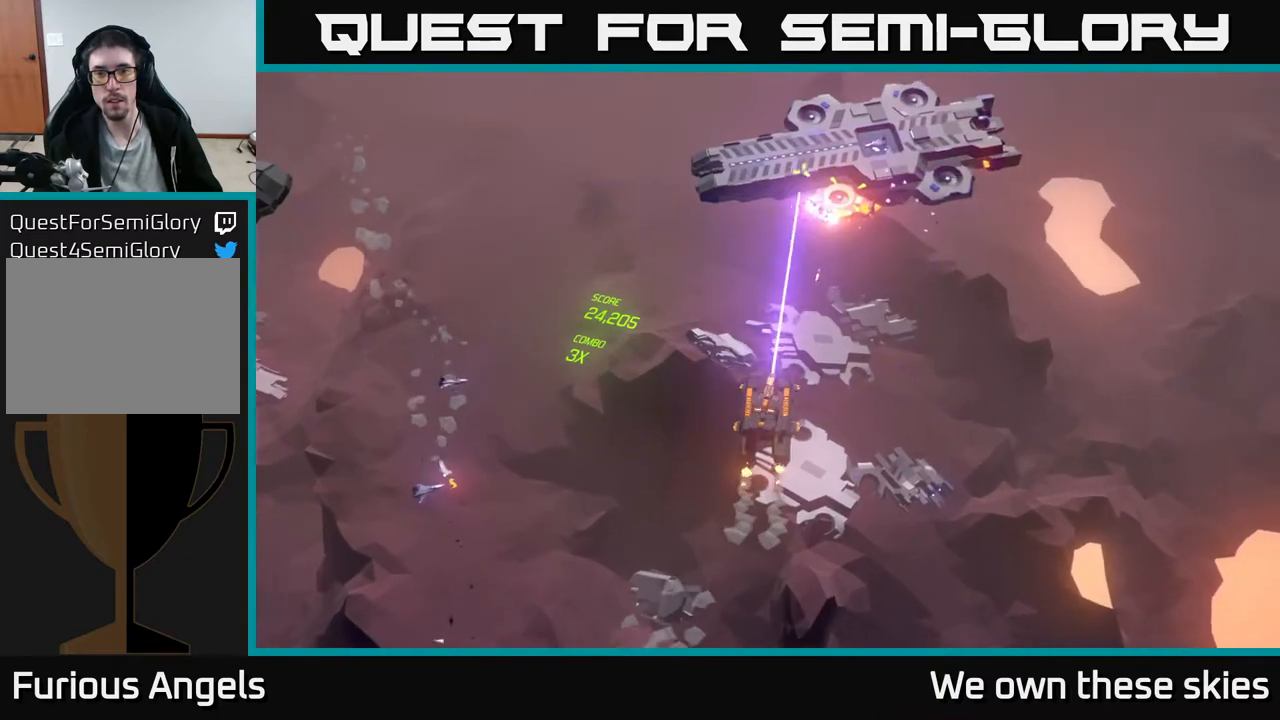
{"buttons": [], "left_stick": "up-left", "events": []}
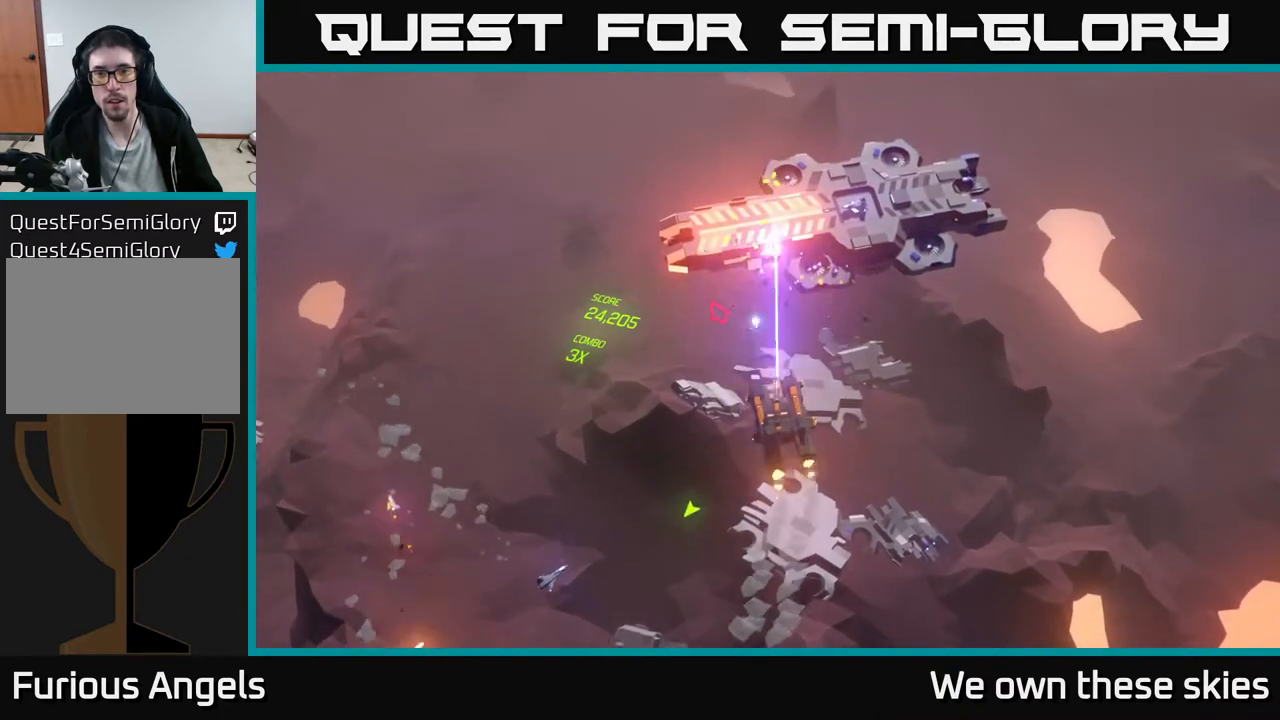
{"buttons": [], "left_stick": "up-left", "events": []}
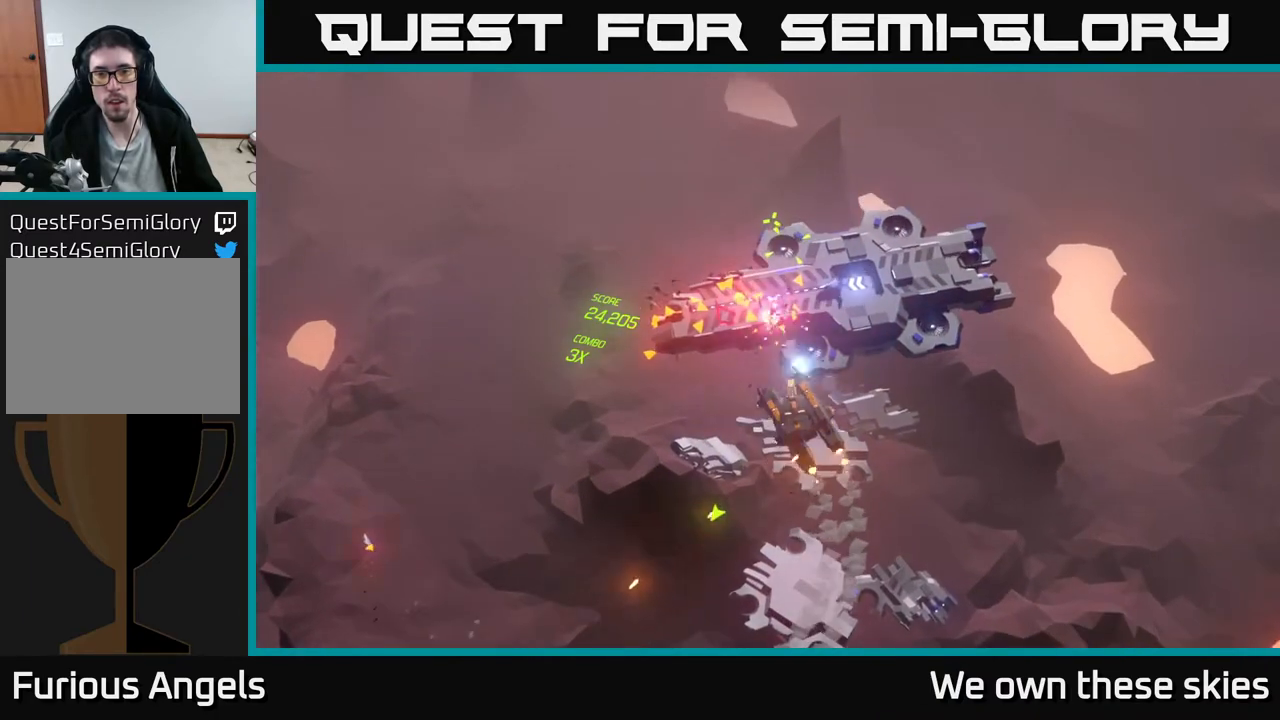
{"buttons": [], "left_stick": "up", "events": [[67, "left_stick", "up"]]}
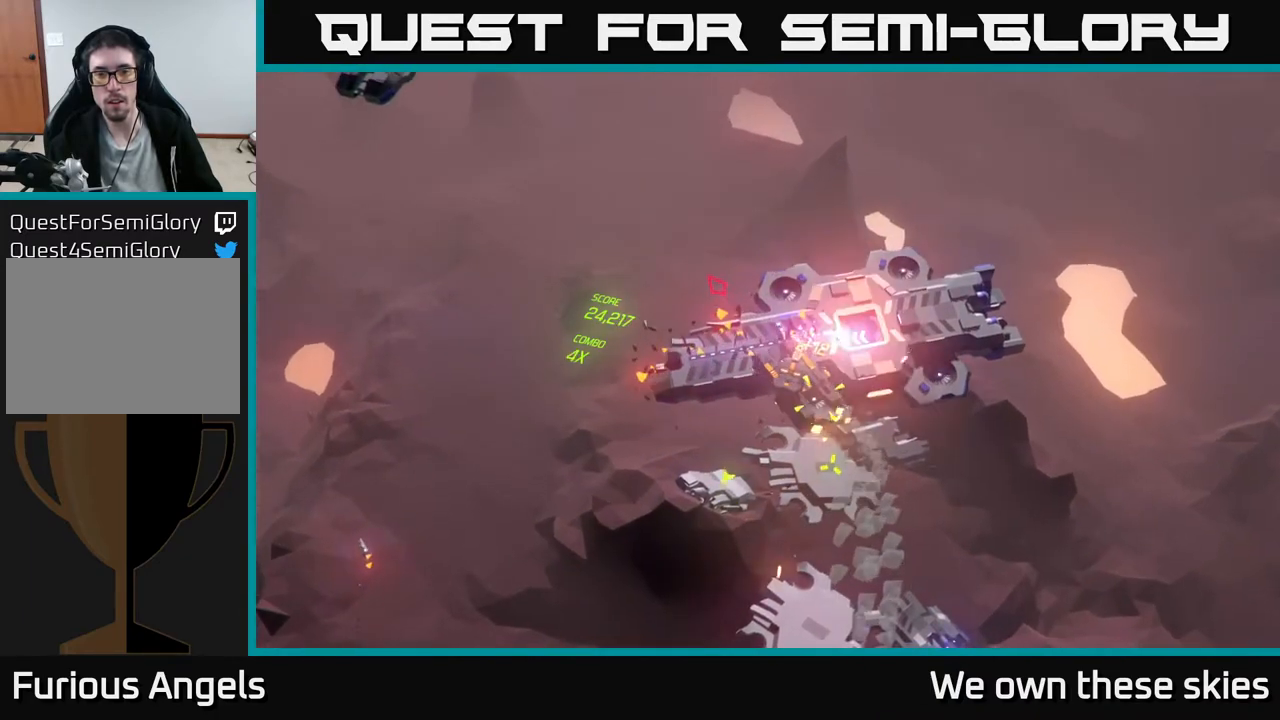
{"buttons": [], "left_stick": "up-left", "events": [[50, "left_stick", "up-left"]]}
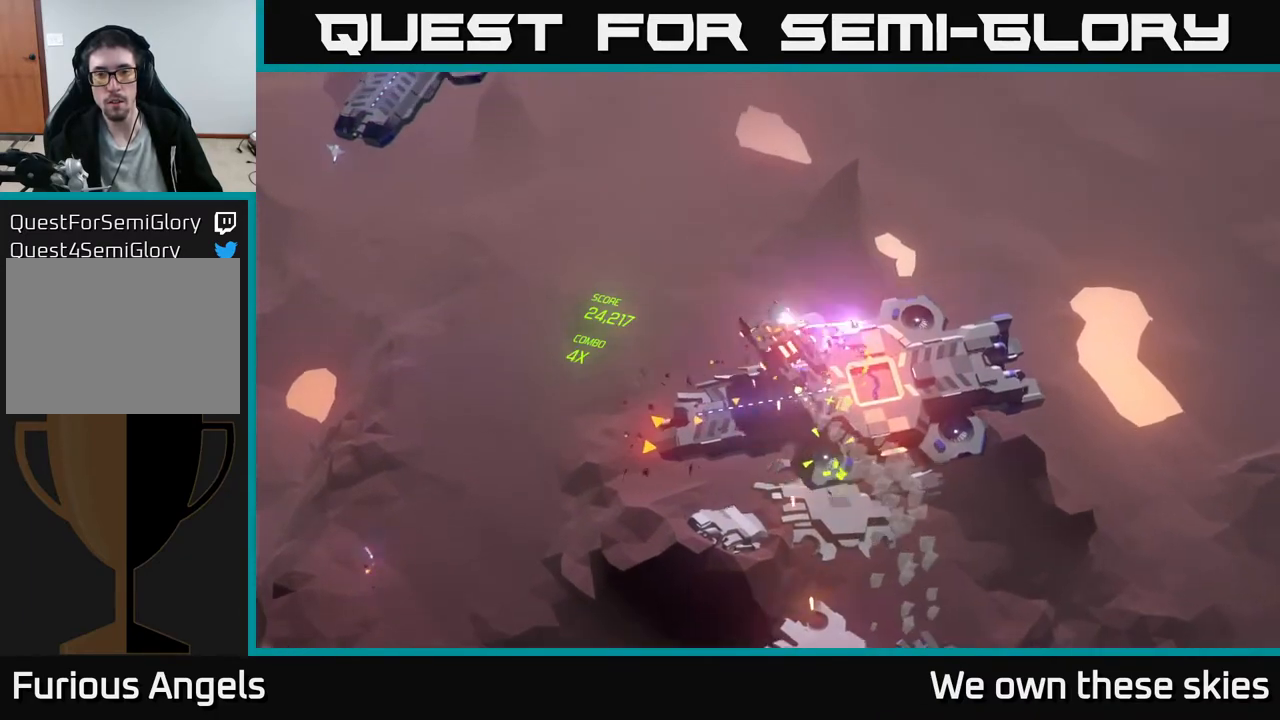
{"buttons": [], "left_stick": "up-left", "events": []}